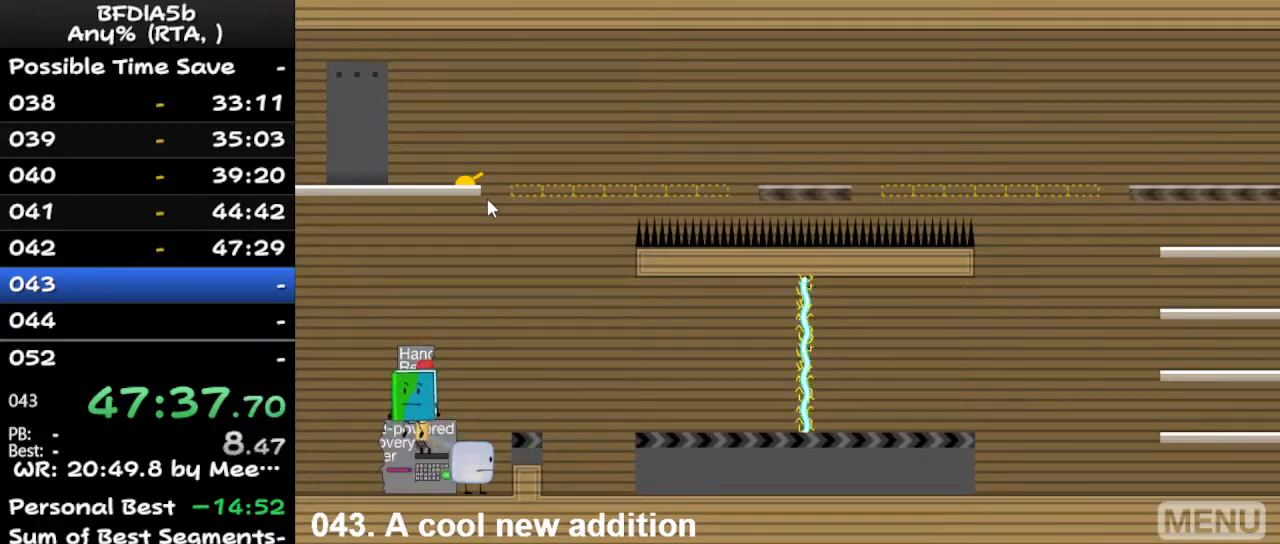
Gameplay with keyboard; each line is a JSON object with the keys held at the frame after it. "events" lists presses ("down") and releases ("up") of "down", "left", "r", "right", "space", "up" and "z" between this image and that frame as [ms after this image, input, new state], when the widget could be followed in between. No other keys are recorded. Mouse input is not recorded.
{"keys": [], "events": [[100, "space", "up"]]}
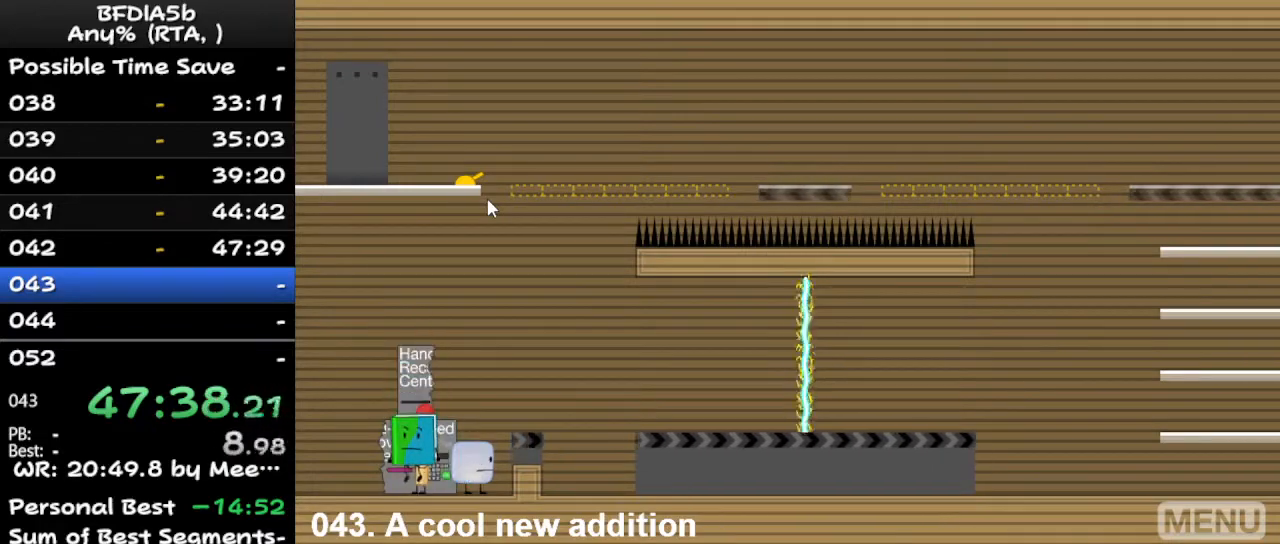
{"keys": [], "events": []}
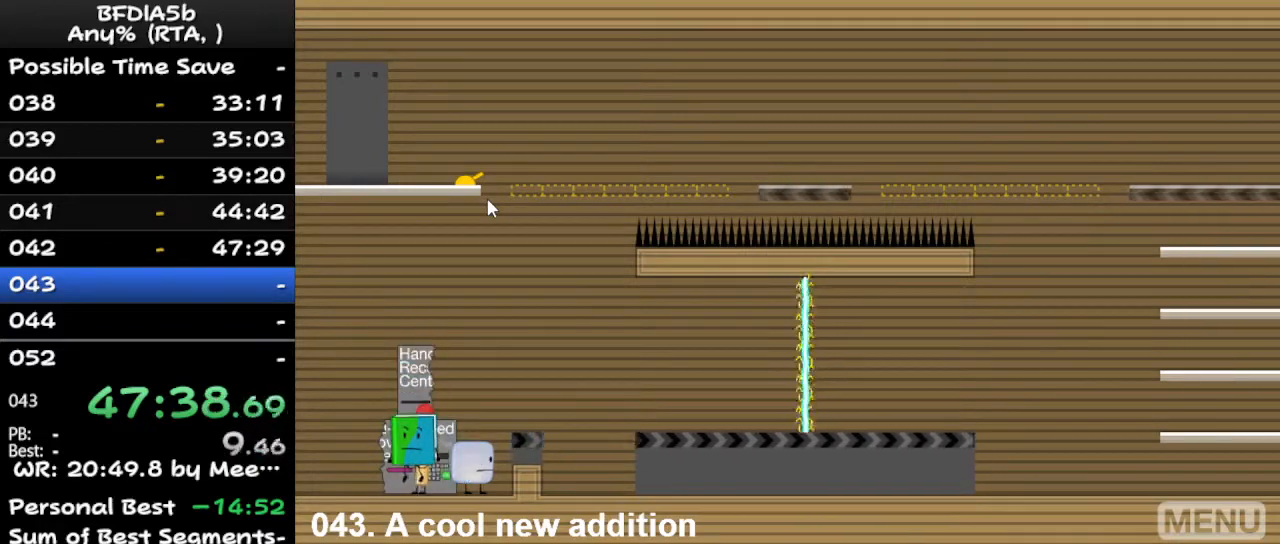
{"keys": ["down"], "events": [[400, "space", "down"], [500, "down", "down"], [500, "space", "up"]]}
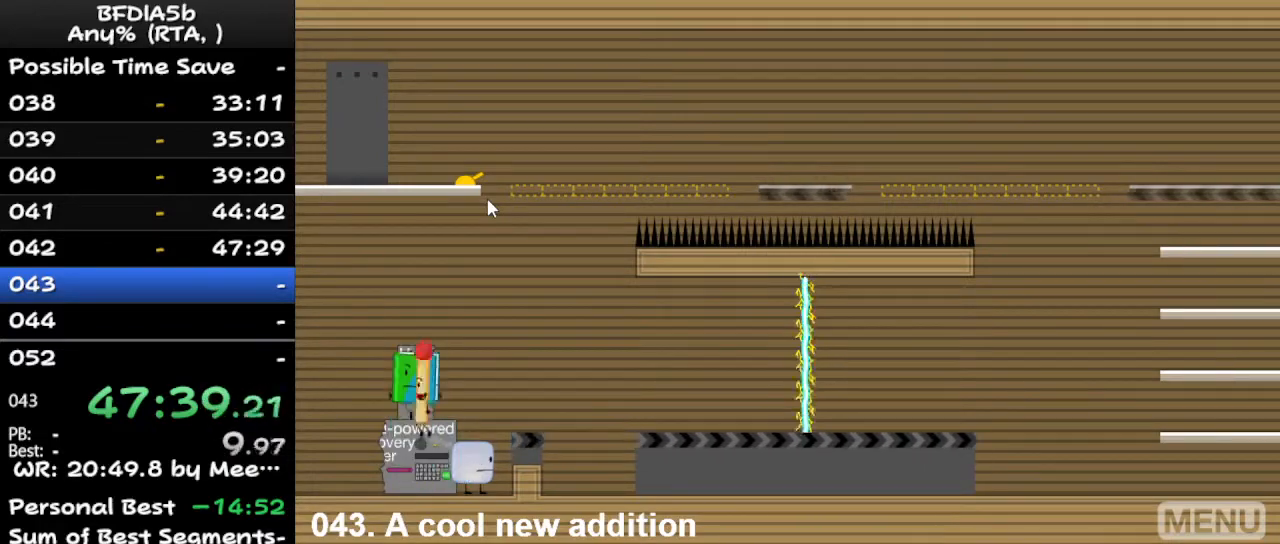
{"keys": ["space"], "events": [[100, "down", "up"], [133, "up", "down"], [200, "up", "up"], [467, "space", "down"]]}
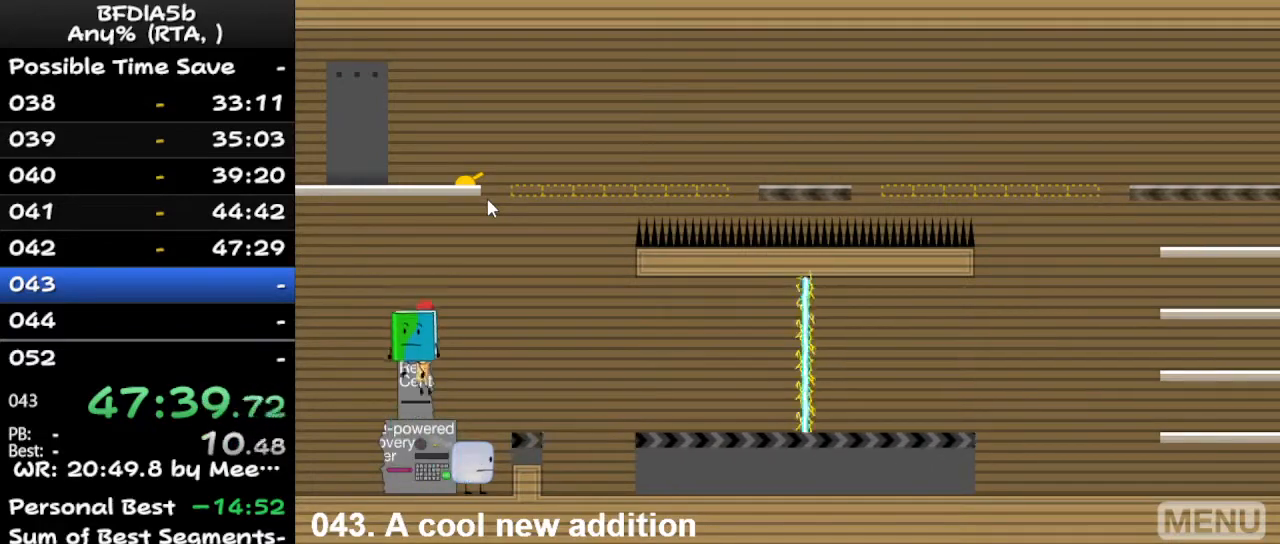
{"keys": [], "events": [[33, "down", "down"], [133, "space", "up"], [133, "up", "down"], [167, "down", "up"], [233, "up", "up"]]}
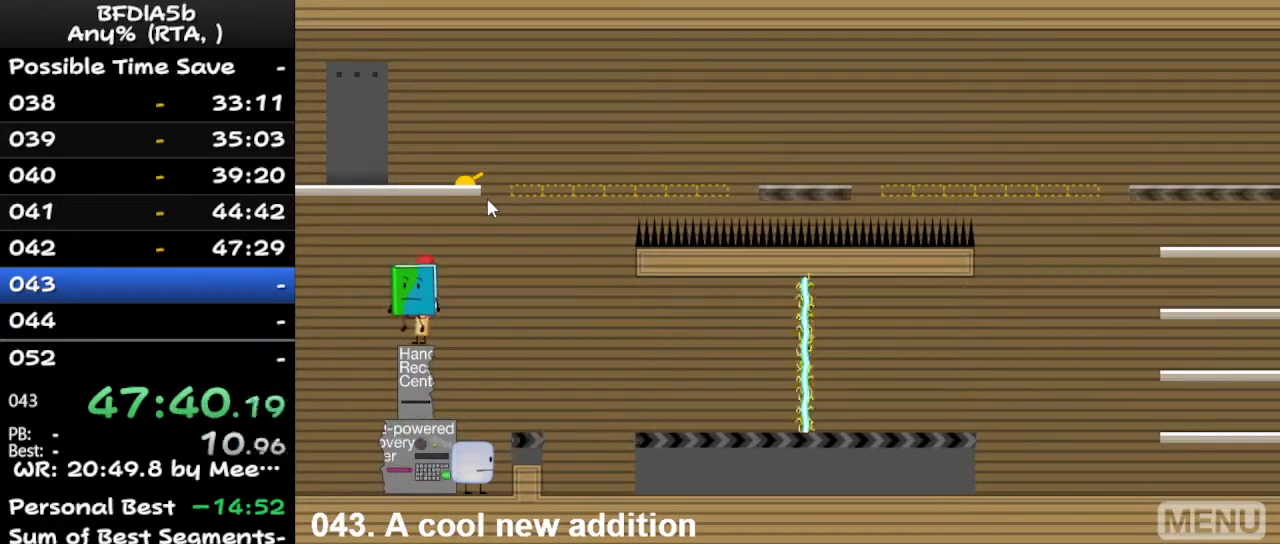
{"keys": [], "events": []}
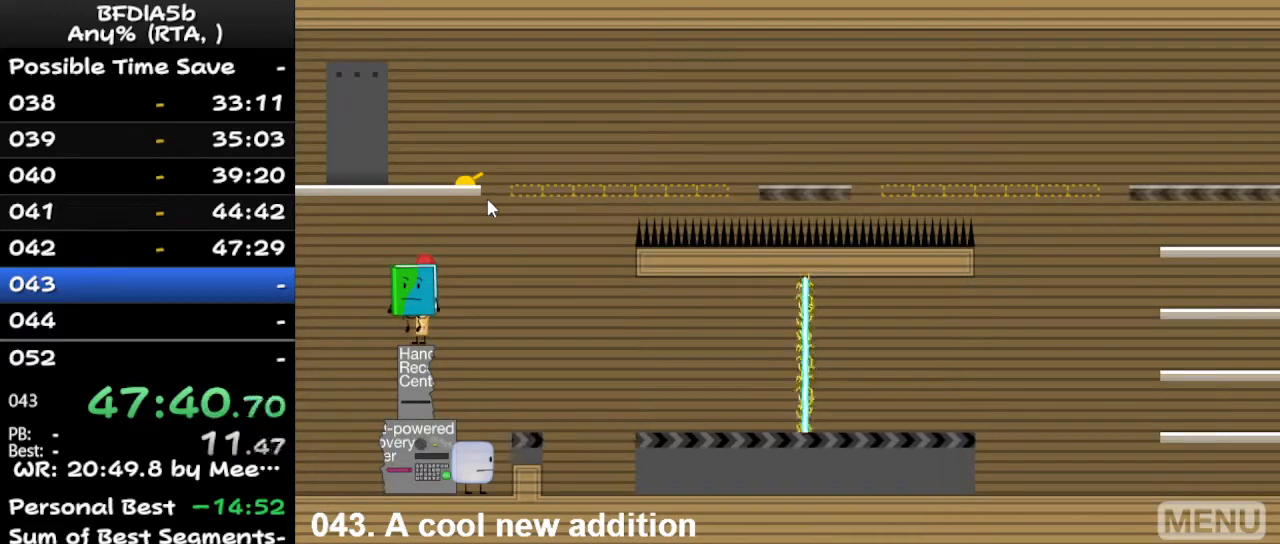
{"keys": [], "events": [[133, "space", "down"], [133, "up", "down"], [233, "space", "up"], [233, "up", "up"], [267, "up", "down"], [367, "space", "down"], [367, "up", "up"], [467, "up", "down"], [500, "space", "up"], [500, "up", "up"]]}
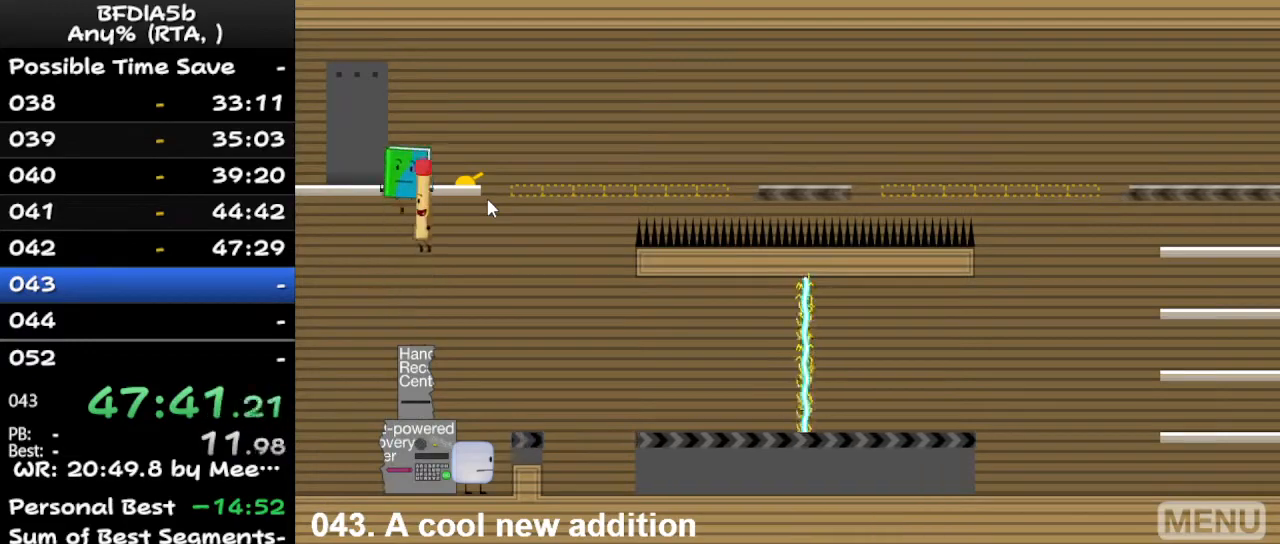
{"keys": [], "events": []}
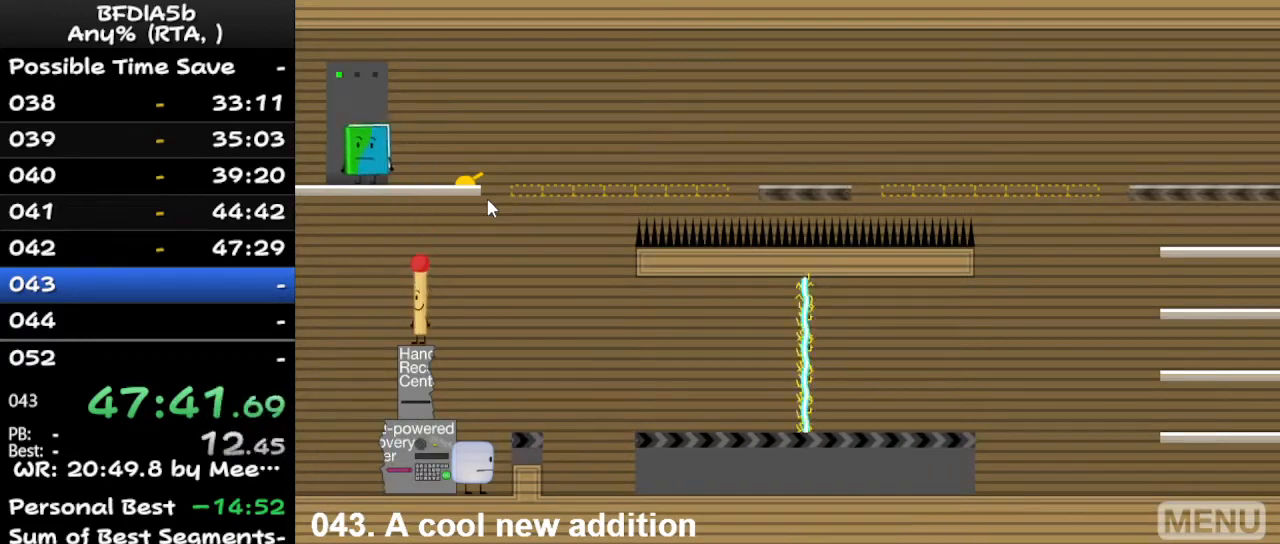
{"keys": [], "events": []}
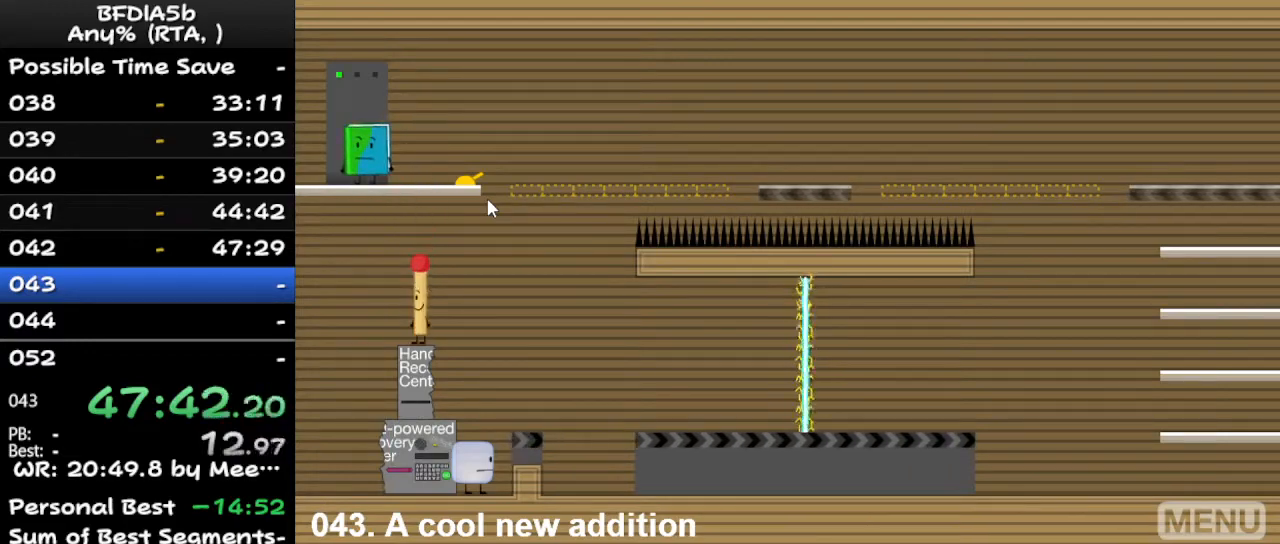
{"keys": [], "events": []}
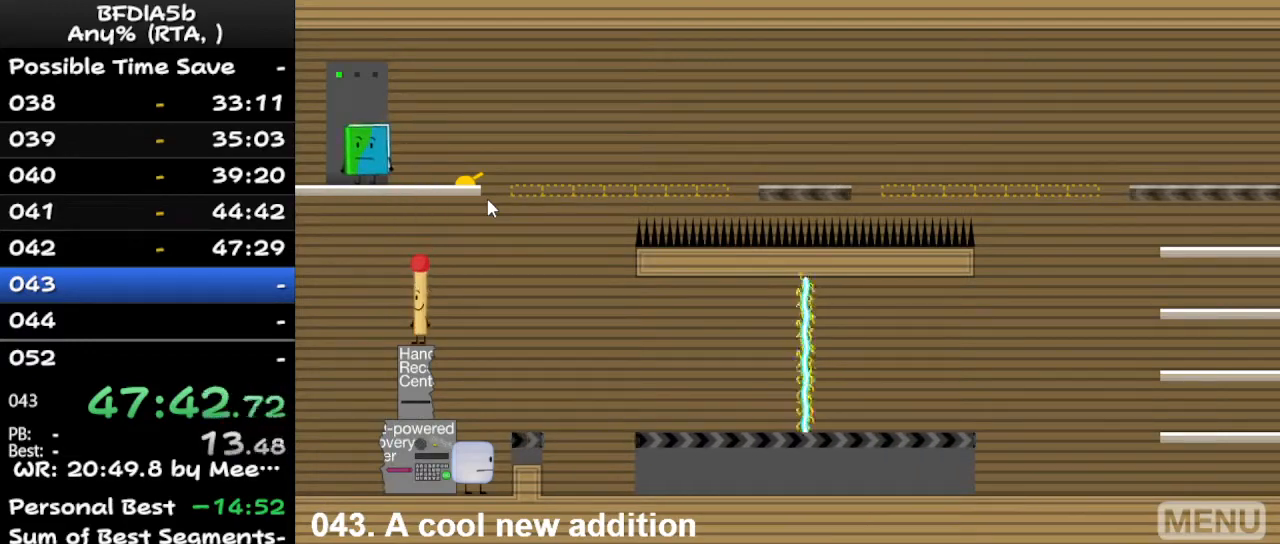
{"keys": [], "events": []}
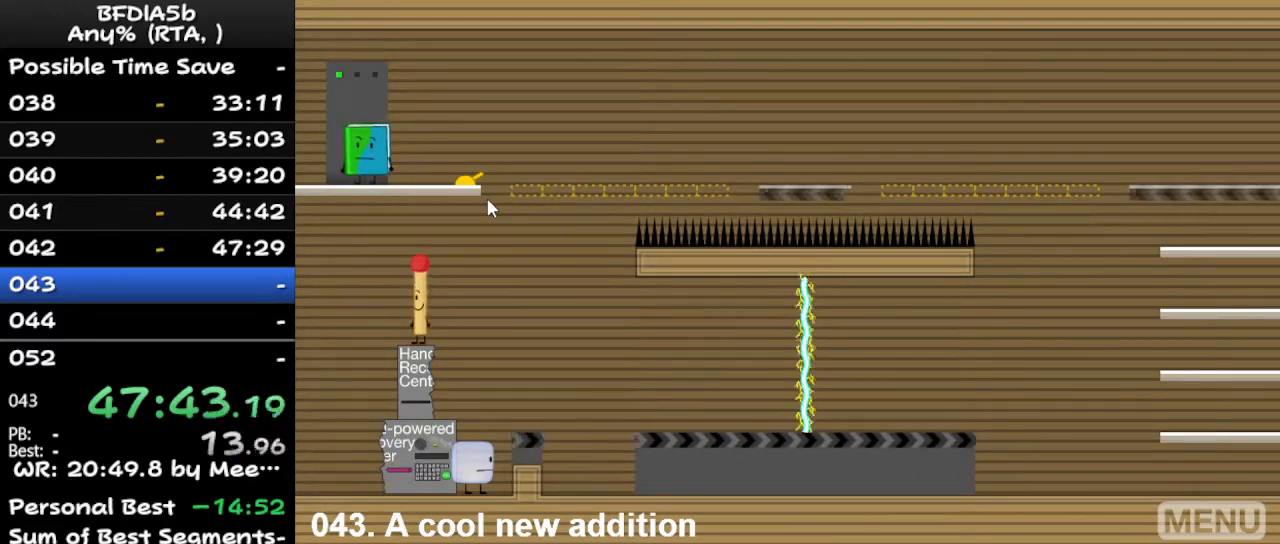
{"keys": ["z"], "events": [[500, "z", "down"]]}
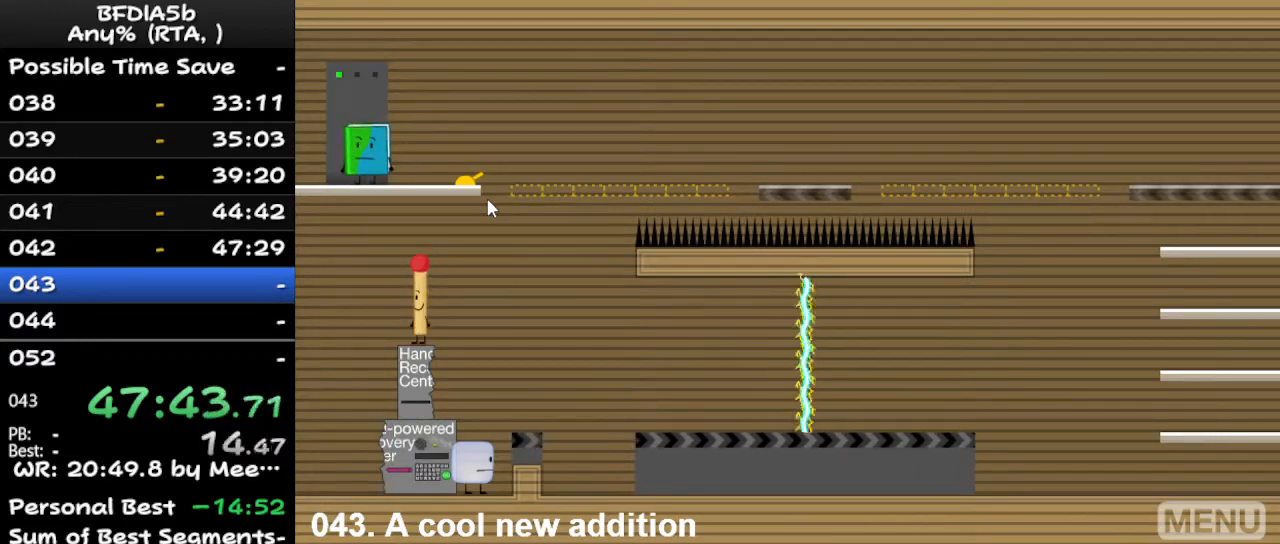
{"keys": [], "events": [[100, "z", "up"]]}
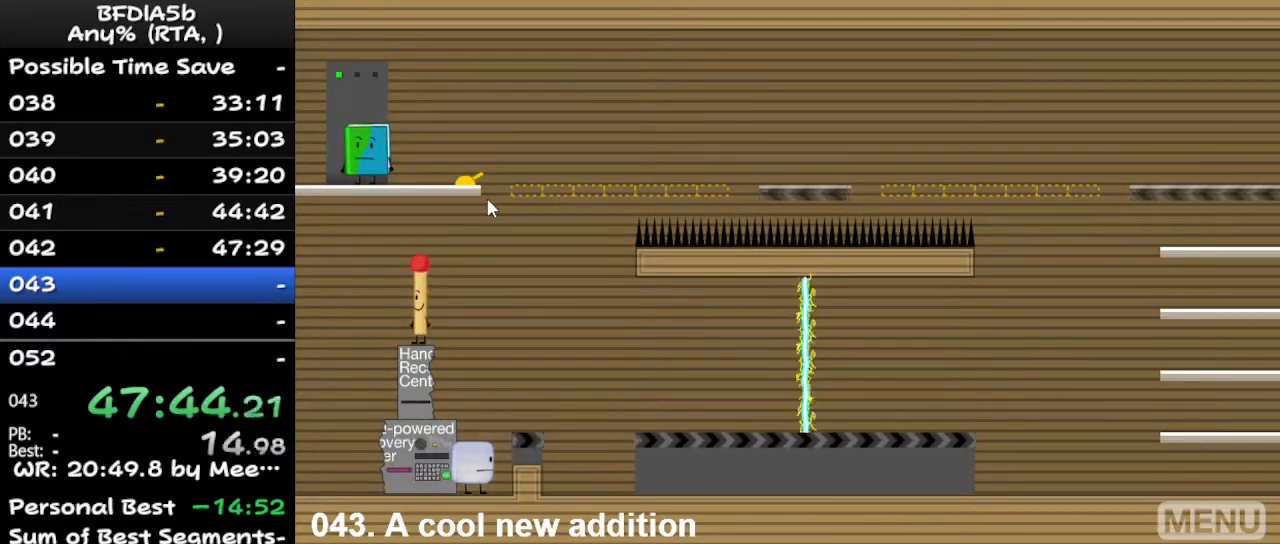
{"keys": [], "events": [[467, "left", "down"], [500, "left", "up"]]}
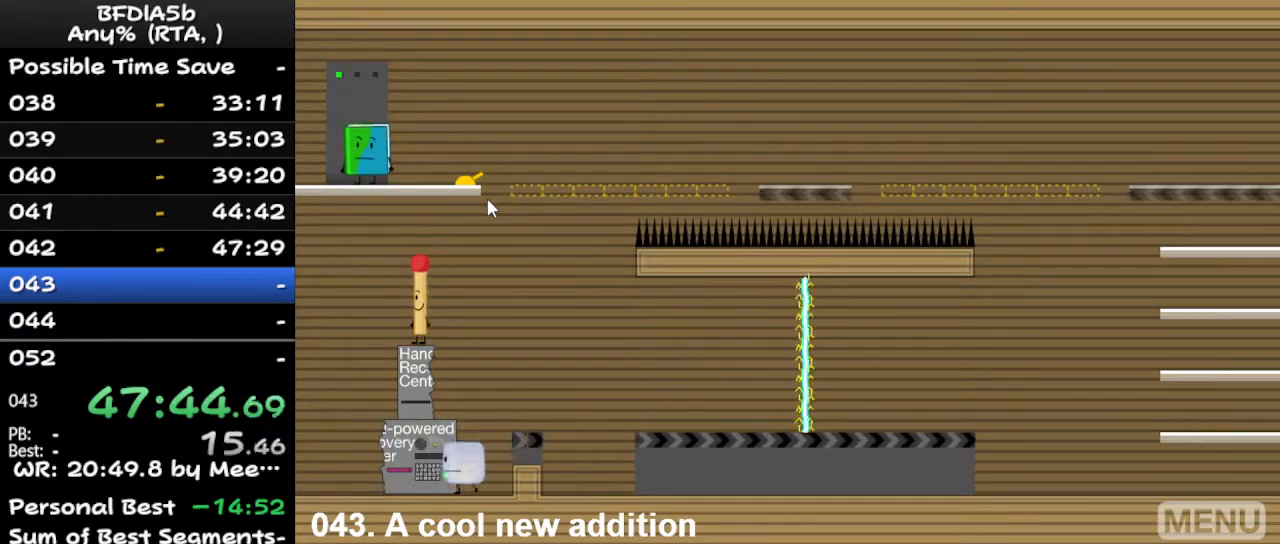
{"keys": ["space"], "events": [[233, "left", "down"], [333, "left", "up"], [467, "space", "down"]]}
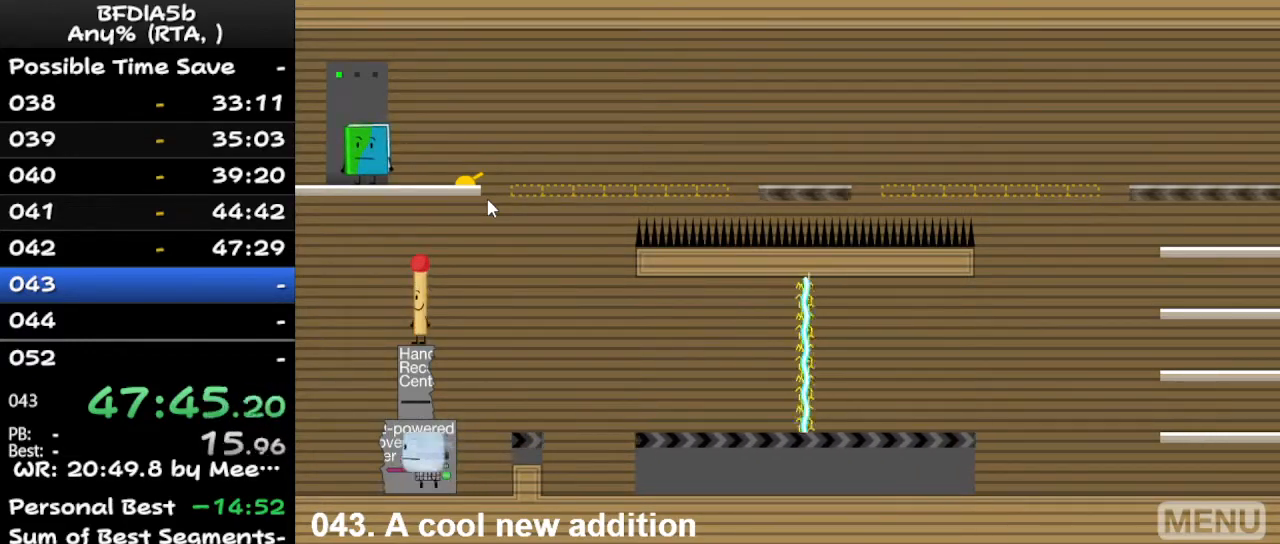
{"keys": ["space"], "events": [[167, "space", "up"], [500, "space", "down"]]}
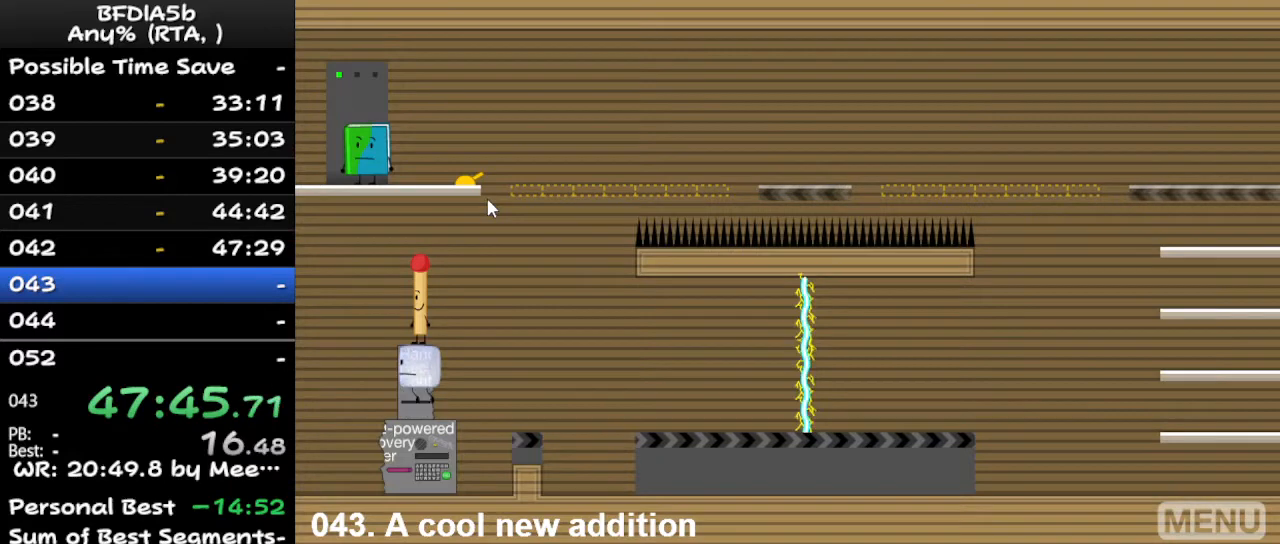
{"keys": [], "events": [[167, "space", "up"], [300, "up", "down"], [333, "up", "up"]]}
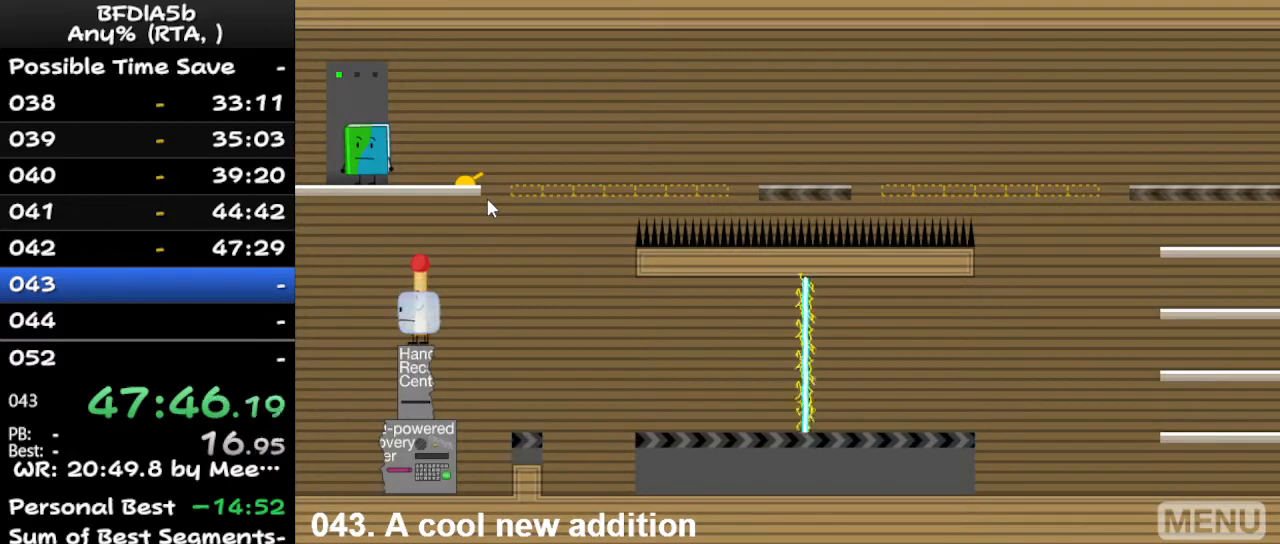
{"keys": [], "events": [[333, "z", "down"], [433, "z", "up"]]}
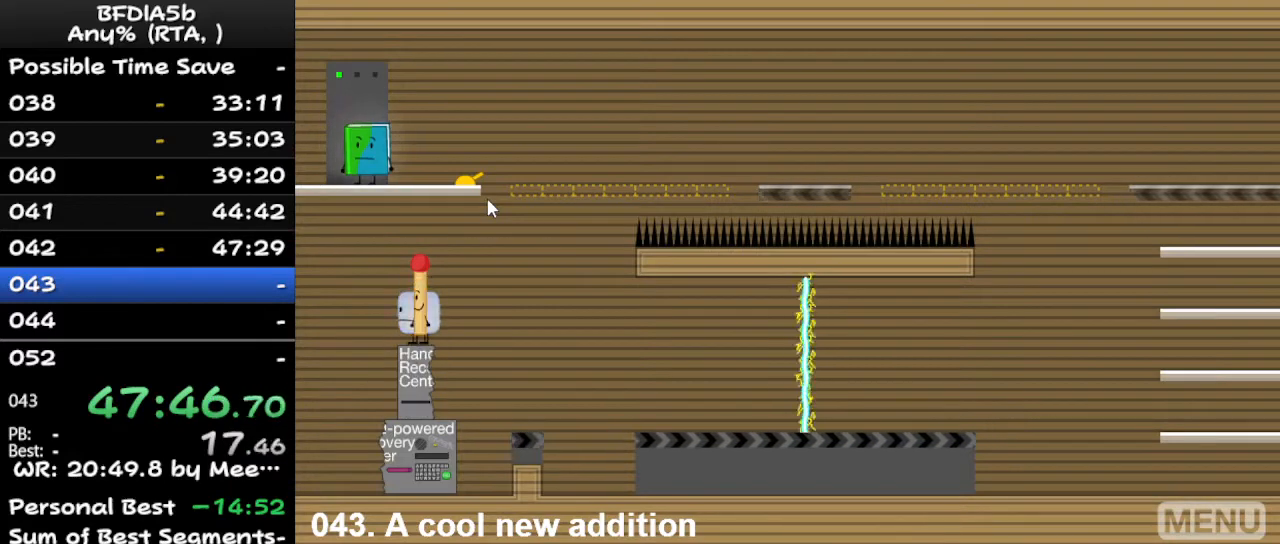
{"keys": ["up"], "events": [[267, "z", "down"], [333, "z", "up"], [500, "up", "down"]]}
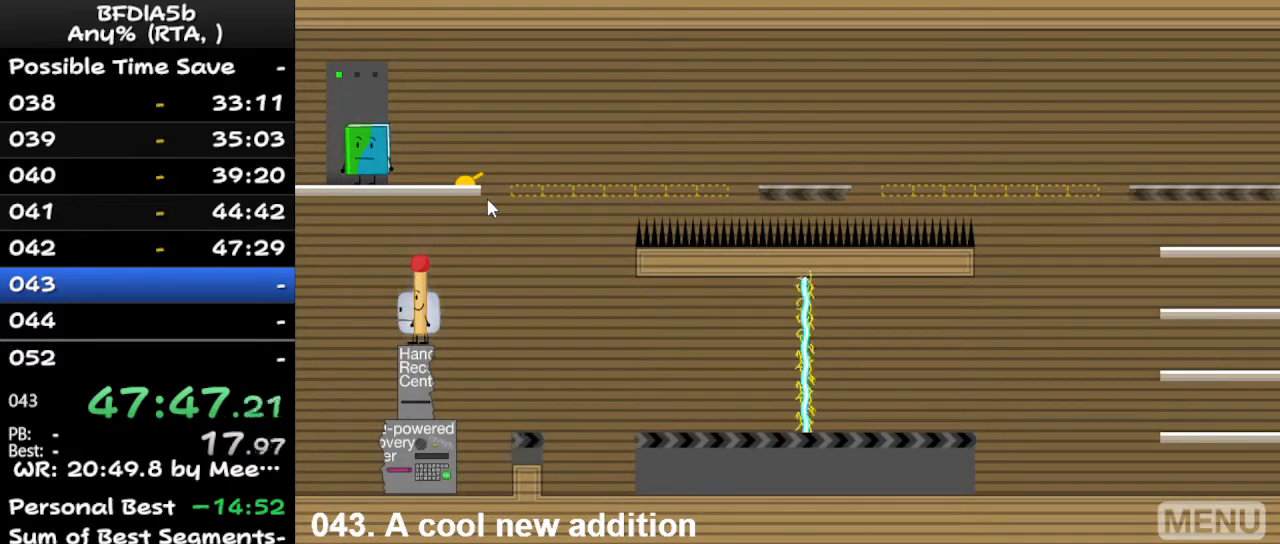
{"keys": [], "events": [[100, "up", "up"]]}
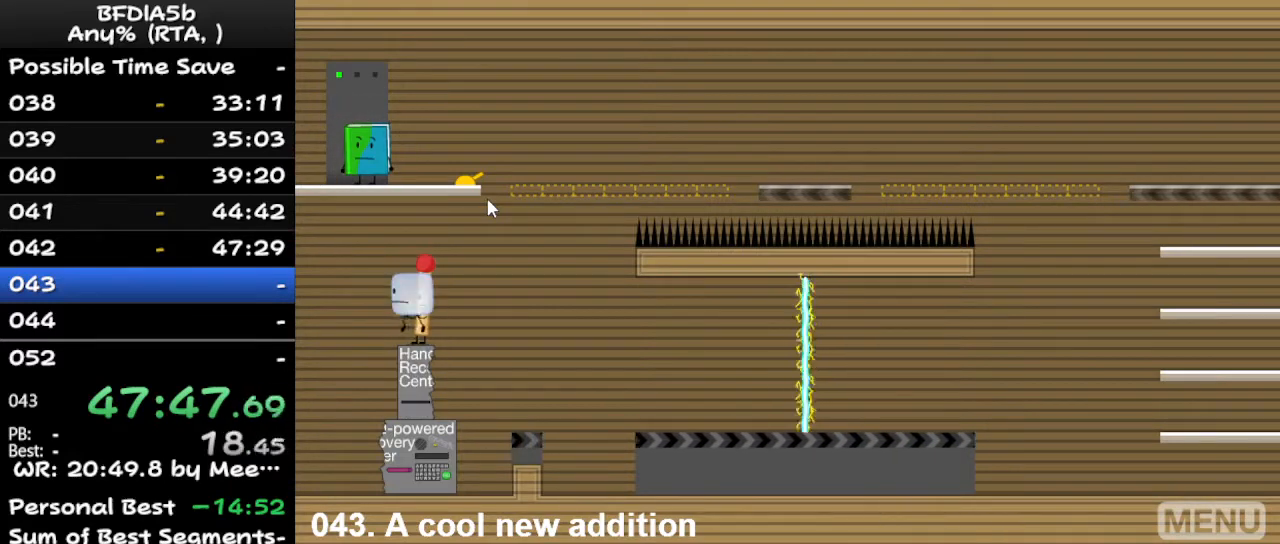
{"keys": [], "events": [[400, "space", "down"], [400, "up", "down"], [433, "space", "up"], [500, "up", "up"]]}
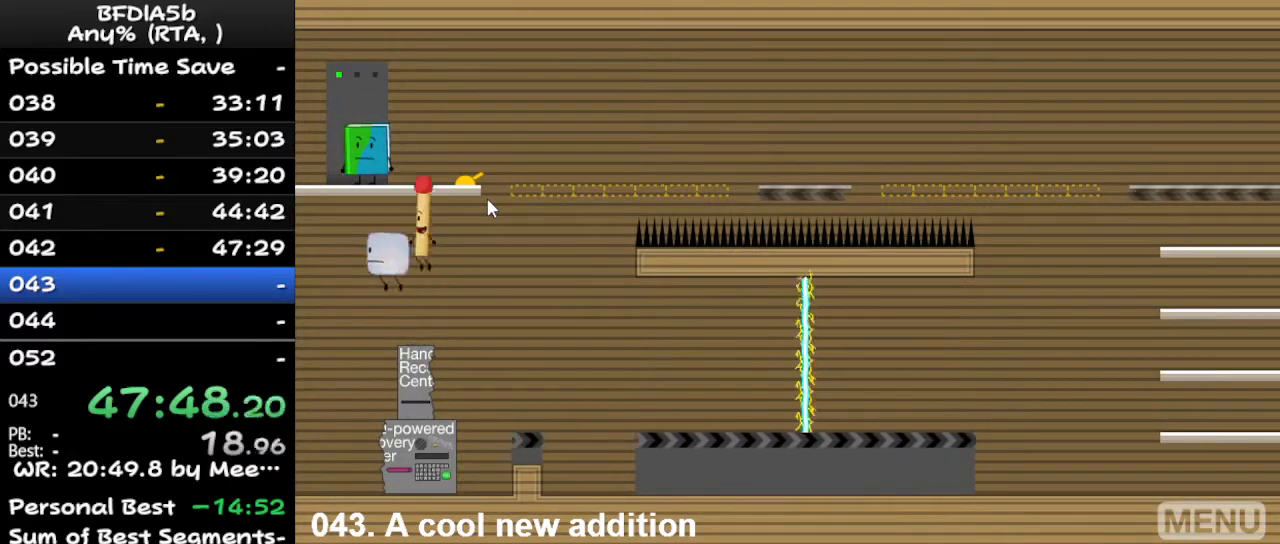
{"keys": [], "events": [[33, "up", "down"], [100, "space", "down"], [133, "up", "up"], [200, "space", "up"], [200, "up", "down"], [267, "up", "up"]]}
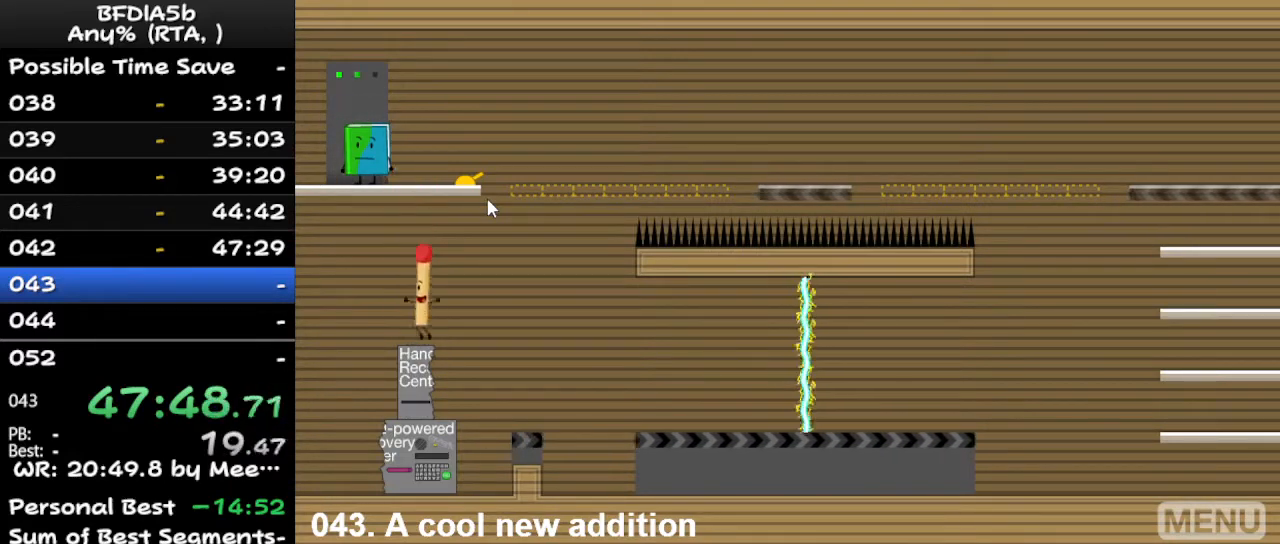
{"keys": [], "events": []}
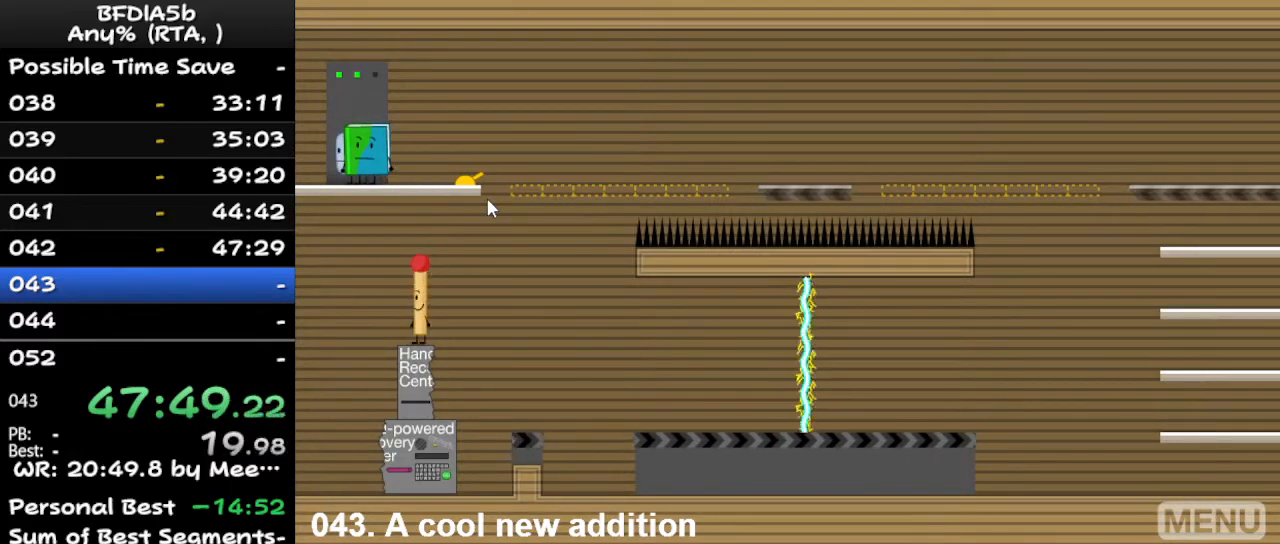
{"keys": [], "events": [[133, "z", "down"], [233, "z", "up"]]}
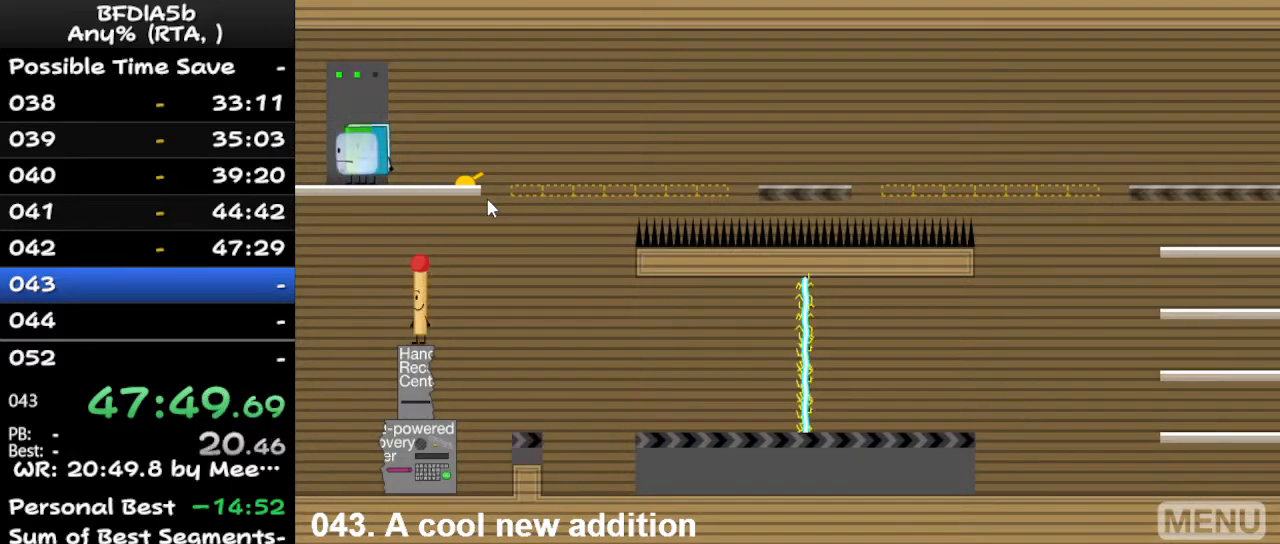
{"keys": [], "events": [[67, "z", "down"], [200, "z", "up"], [300, "right", "down"], [400, "right", "up"]]}
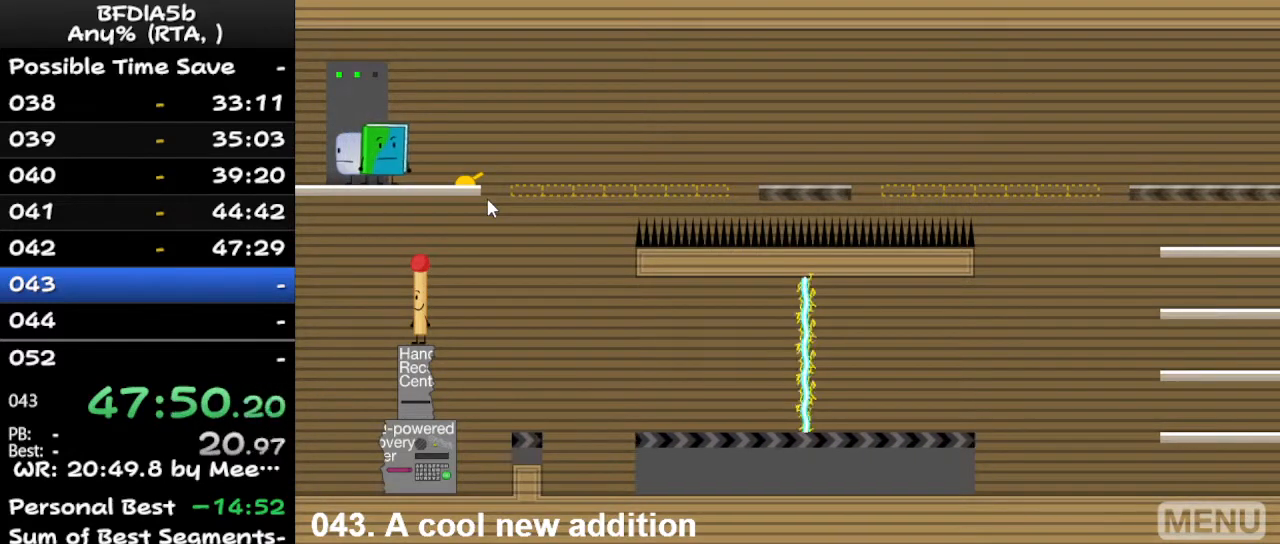
{"keys": [], "events": [[33, "right", "down"], [200, "right", "up"]]}
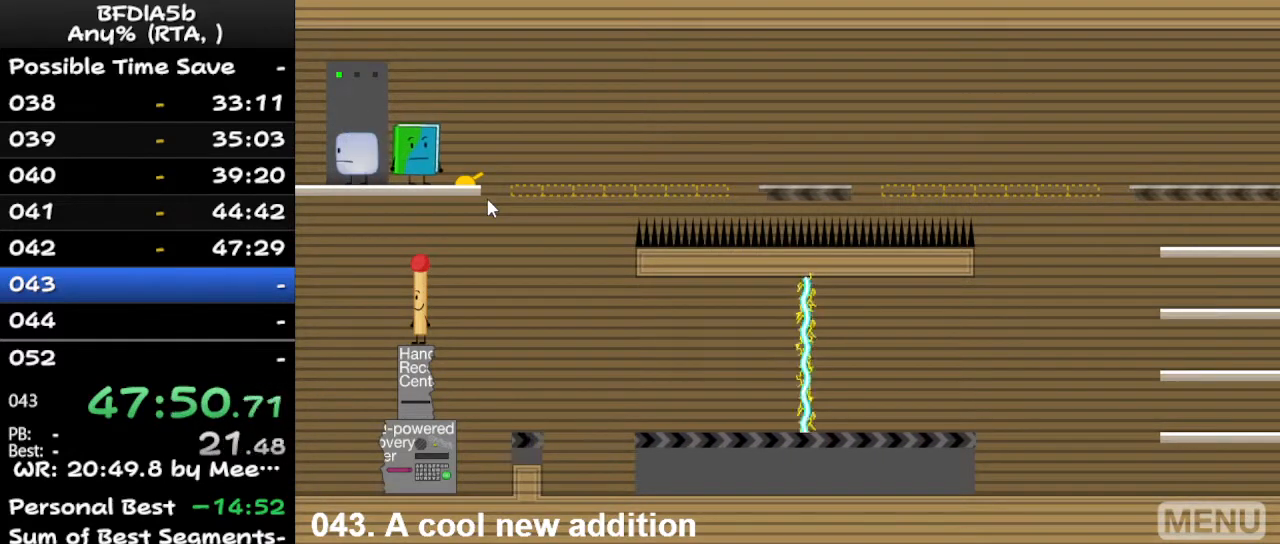
{"keys": [], "events": [[233, "z", "down"], [267, "z", "up"]]}
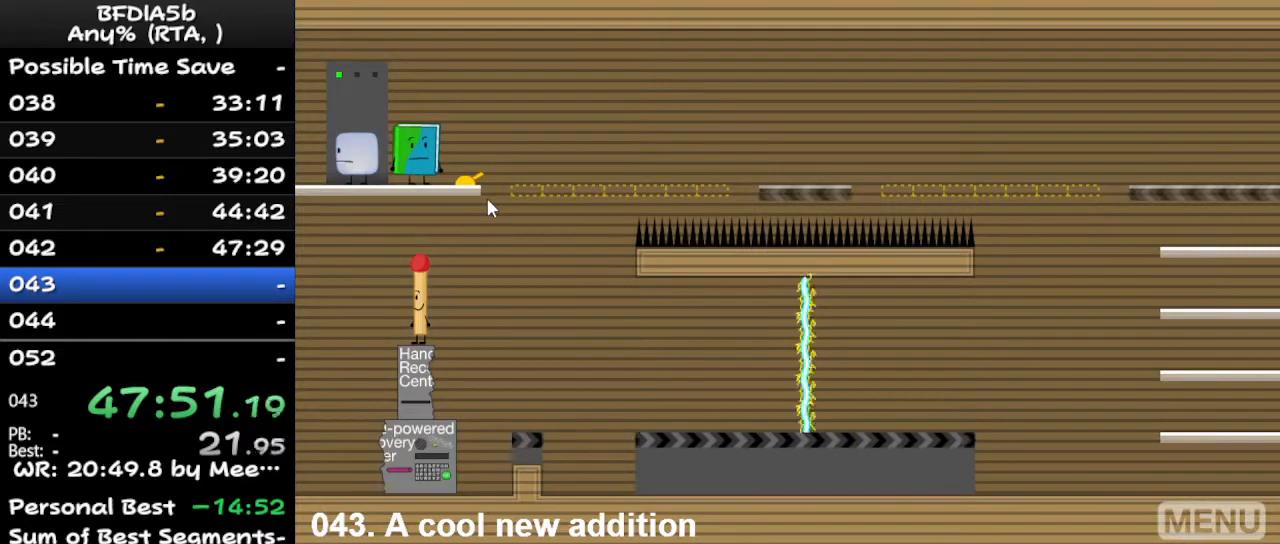
{"keys": [], "events": []}
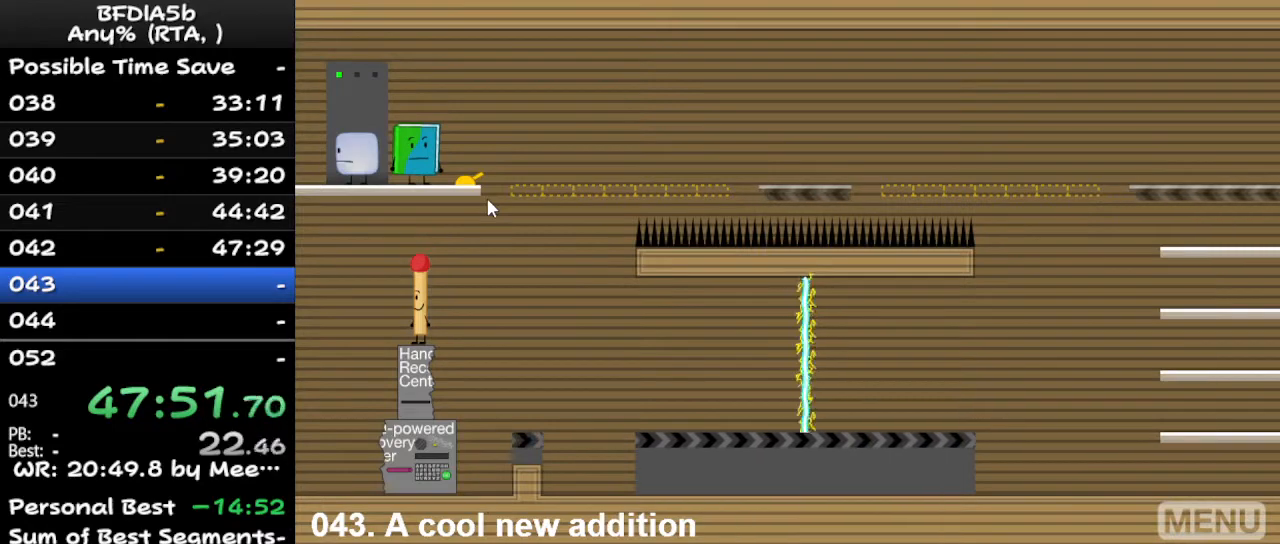
{"keys": [], "events": []}
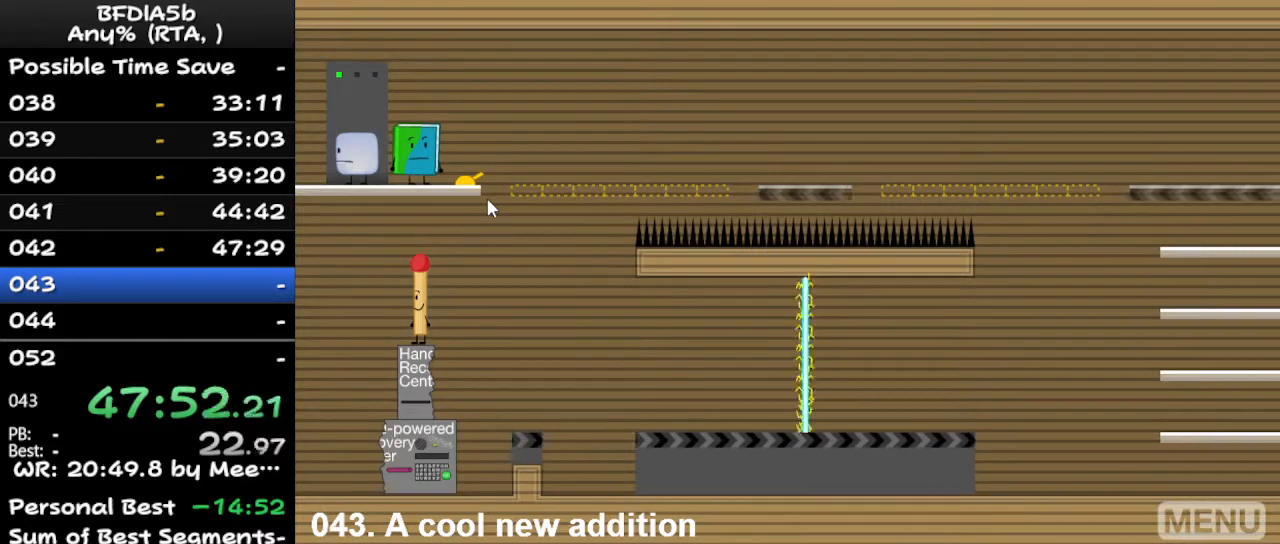
{"keys": [], "events": []}